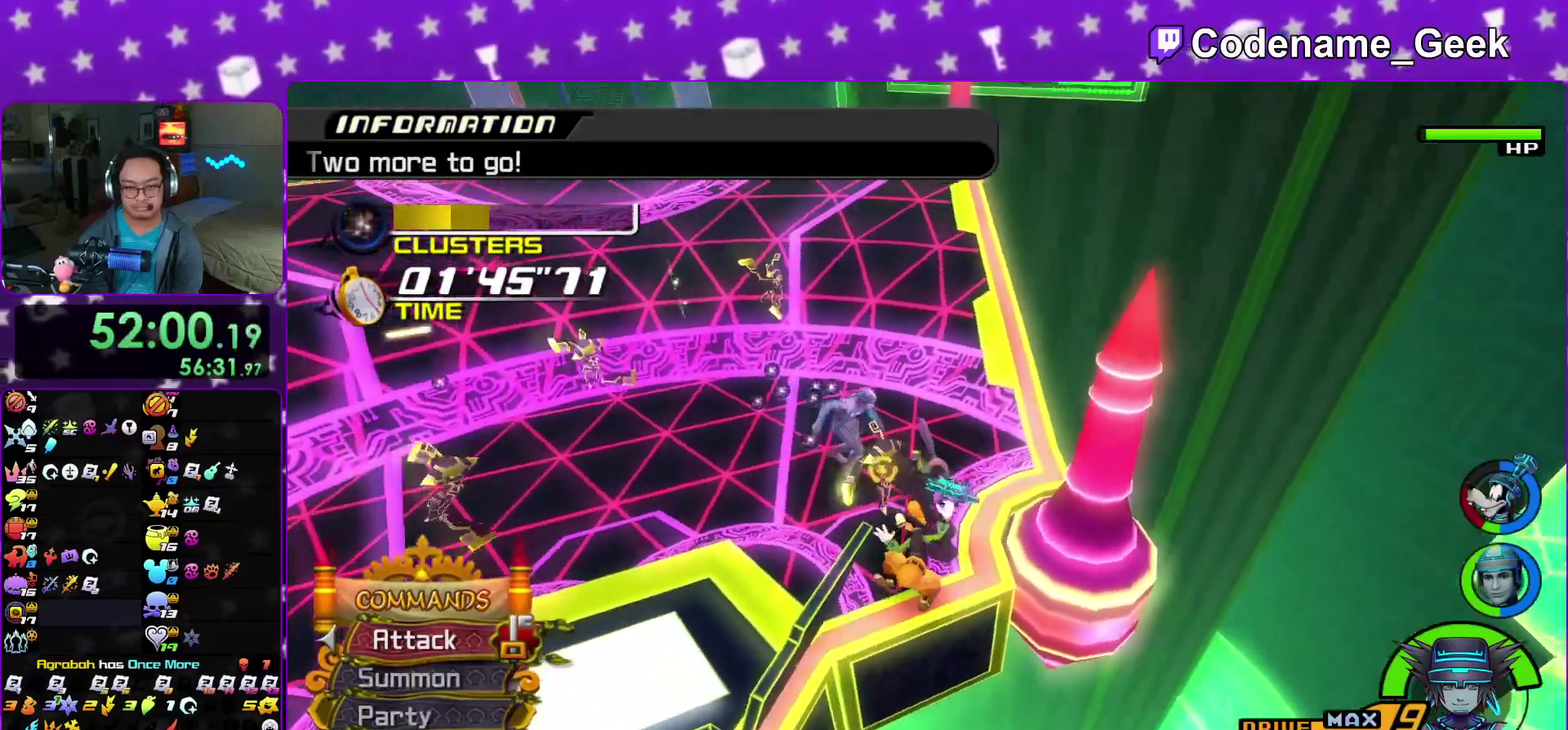
Gameplay with a controller (Nintendo layout); each line is a JSON object with the inputs held at the frame after it (dt_ms = milliseconds from this image to that frame). "events" lists button and stick changes between this image and that frame as [ms after this image, input, new state], when the widget could be followed in between. This overlay highlights the sticks when they move; stick clicks (L3 R3) are not distinguishable. Not read: HOME L3 R3 SELECT START.
{"dt_ms": 500, "buttons": [], "left_stick": "right", "right_stick": "center", "events": [[33, "Y", "down"], [100, "Y", "up"], [217, "Y", "down"], [283, "Y", "up"], [383, "left_stick", "right"]]}
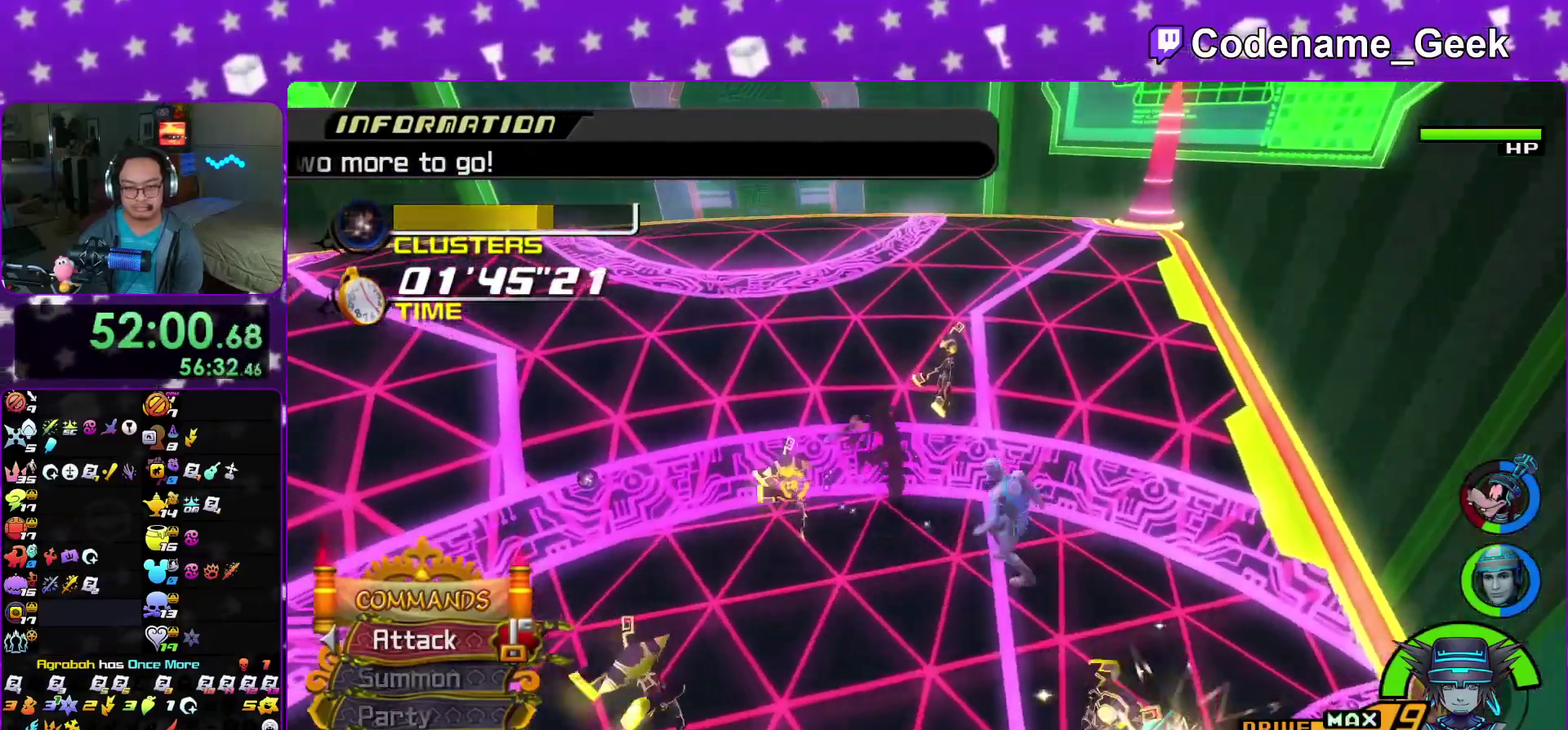
{"dt_ms": 500, "buttons": [], "left_stick": "right", "right_stick": "down-right", "events": [[150, "right_stick", "down-right"], [350, "A", "down"], [433, "A", "up"]]}
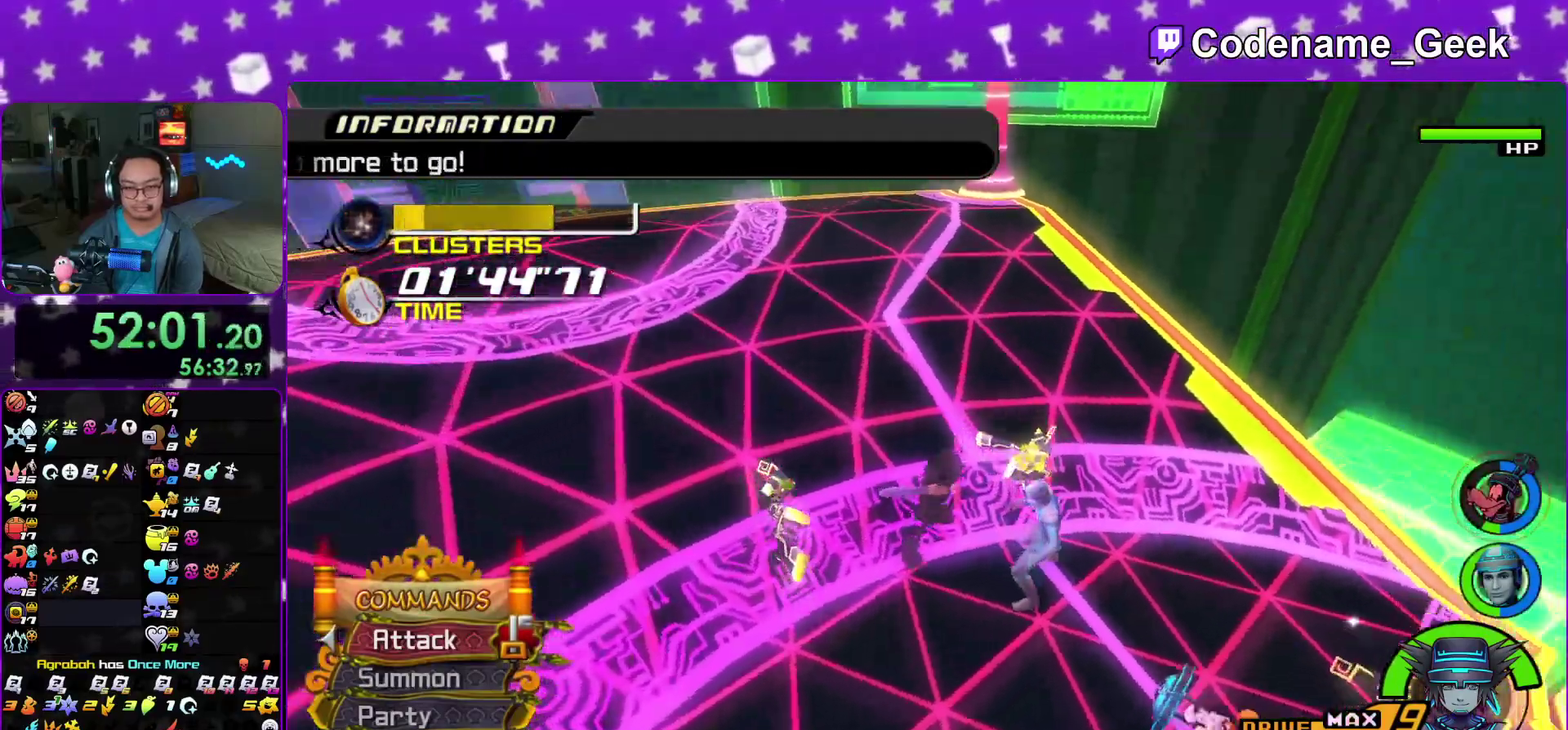
{"dt_ms": 400, "buttons": [], "left_stick": "down-right", "right_stick": "down-right", "events": [[33, "A", "down"], [50, "left_stick", "down-right"], [100, "right_stick", "center"], [150, "A", "up"], [267, "A", "down"], [300, "right_stick", "down-right"], [350, "A", "up"]]}
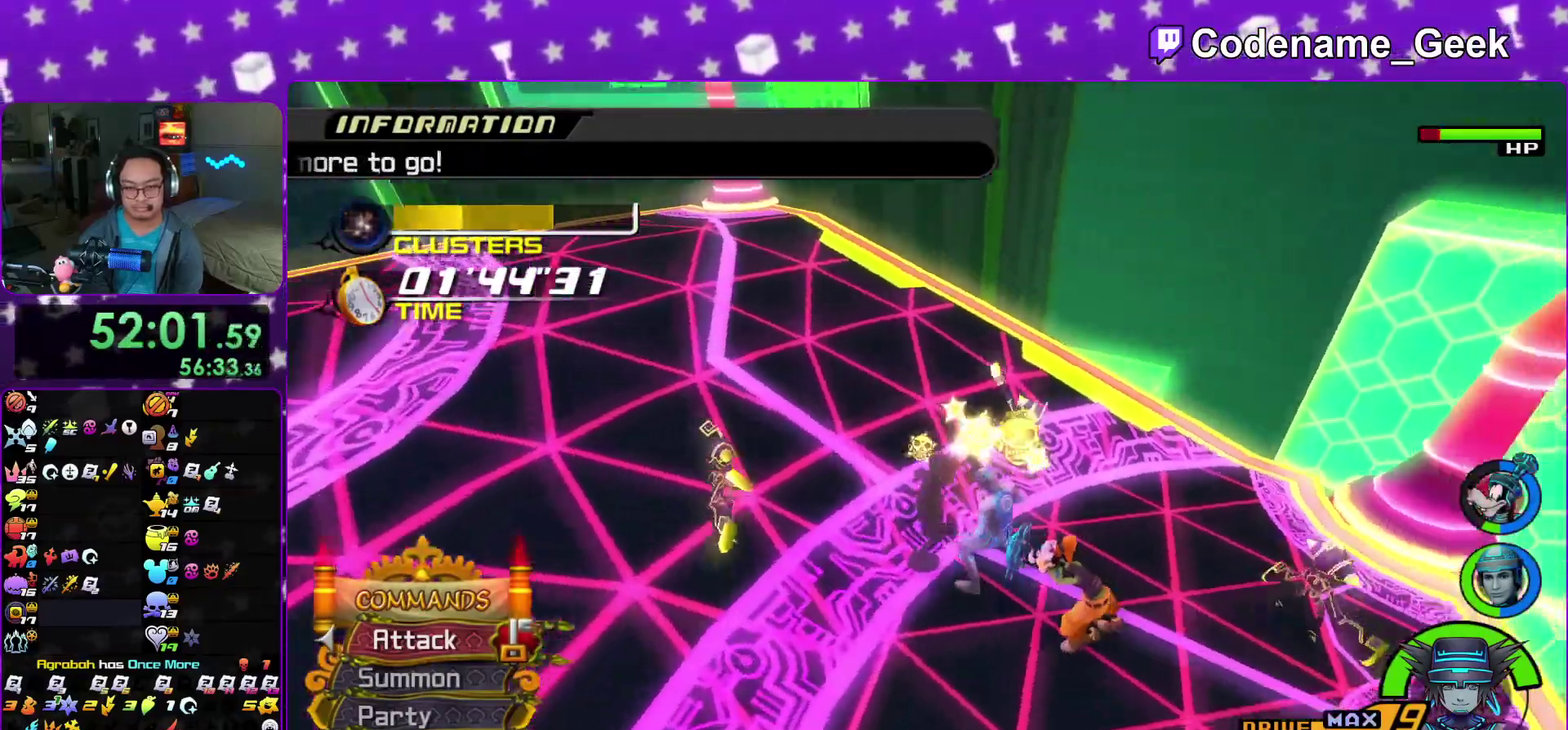
{"dt_ms": 800, "buttons": [], "left_stick": "down-right", "right_stick": "down", "events": [[50, "A", "down"], [167, "A", "up"], [267, "A", "down"], [283, "right_stick", "center"], [350, "A", "up"], [433, "A", "down"], [550, "A", "up"], [583, "right_stick", "down"], [617, "A", "down"], [733, "A", "up"]]}
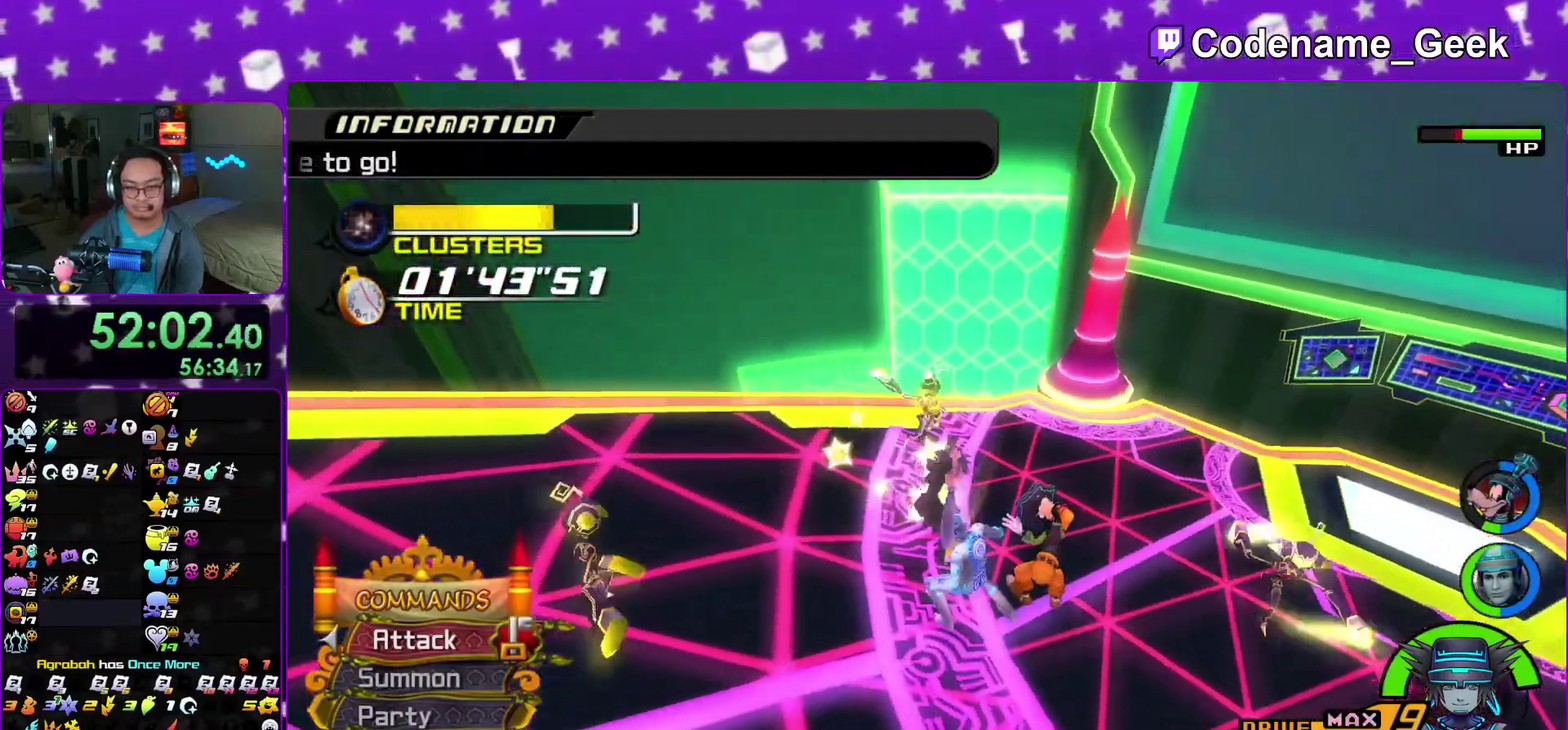
{"dt_ms": 300, "buttons": ["A"], "left_stick": "down-right", "right_stick": "down", "events": [[17, "A", "down"], [133, "A", "up"], [217, "A", "down"]]}
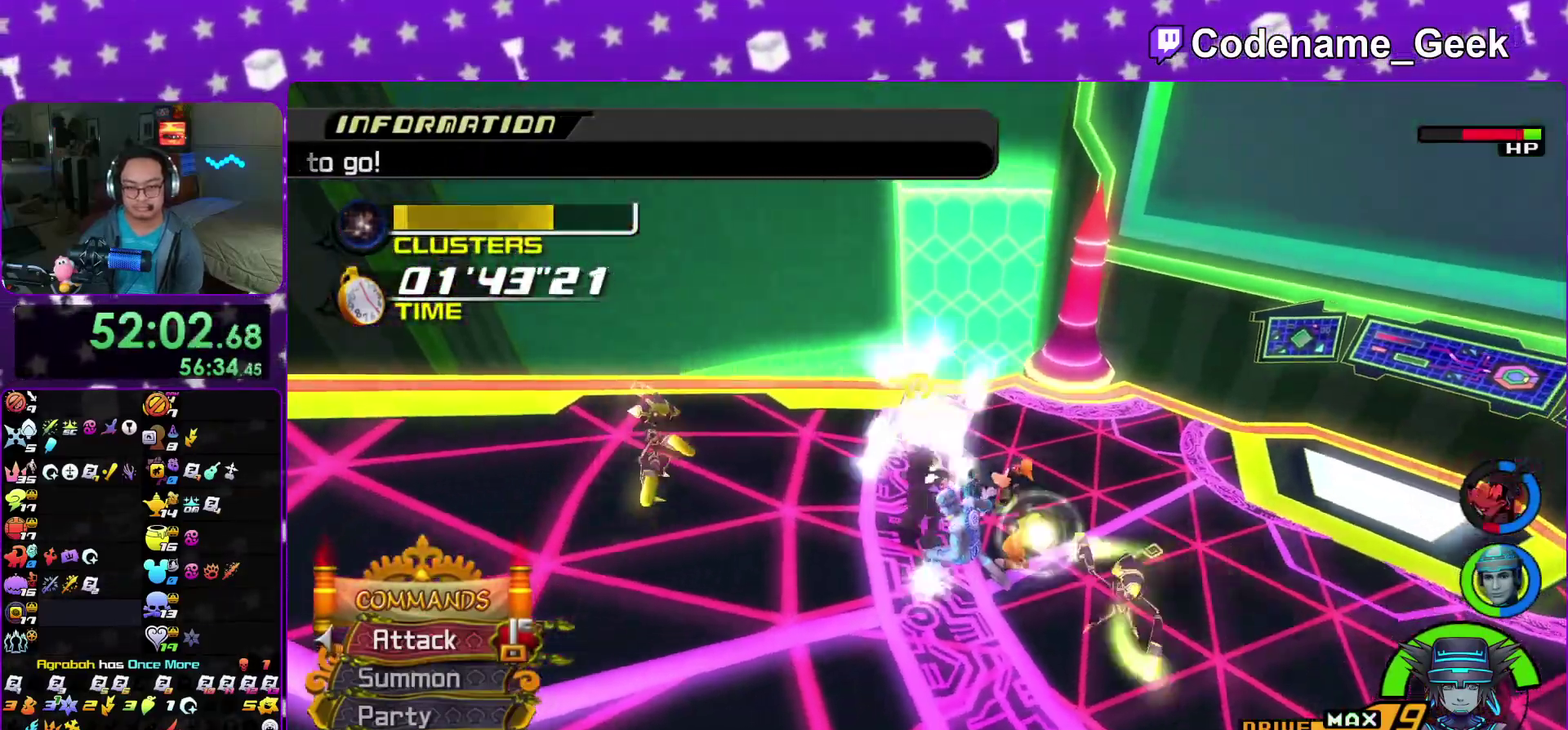
{"dt_ms": 600, "buttons": ["X"], "left_stick": "up", "right_stick": "down-left"}